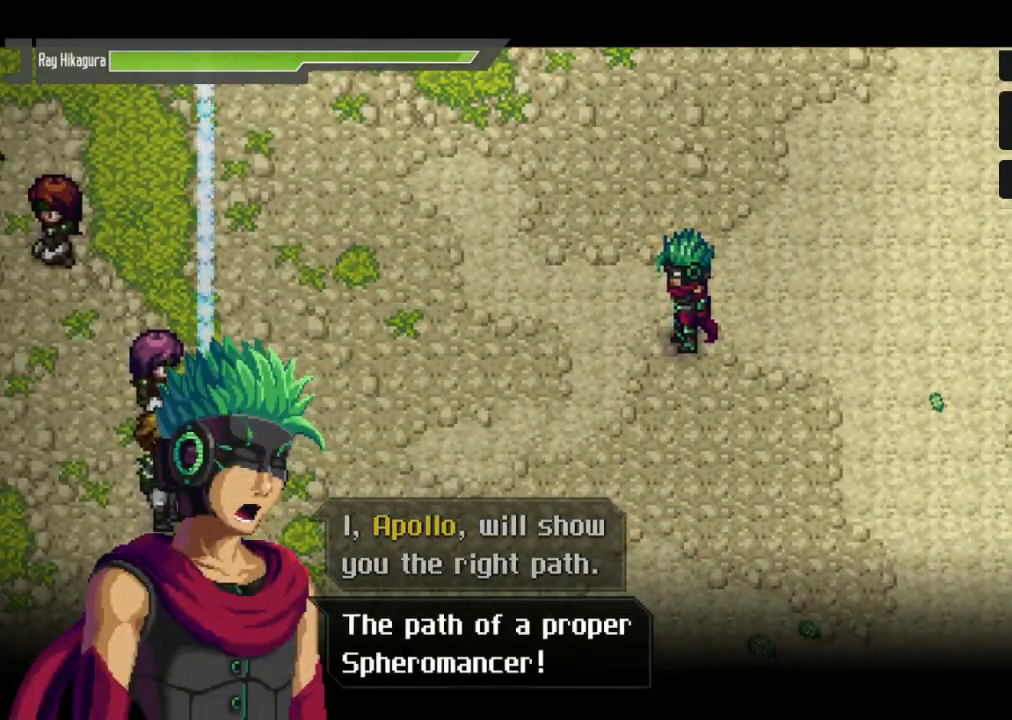
Gameplay with a controller (Xbox layout); each line is a JSON object with the inputs held at the frame after it. "events" lists button and stick changes between this image and that frame as [ms after this image, input, new state], when the widget could be followed in between. Not read: R3.
{"buttons": ["A"], "left_stick": "center", "right_stick": "center", "events": [[400, "A", "down"]]}
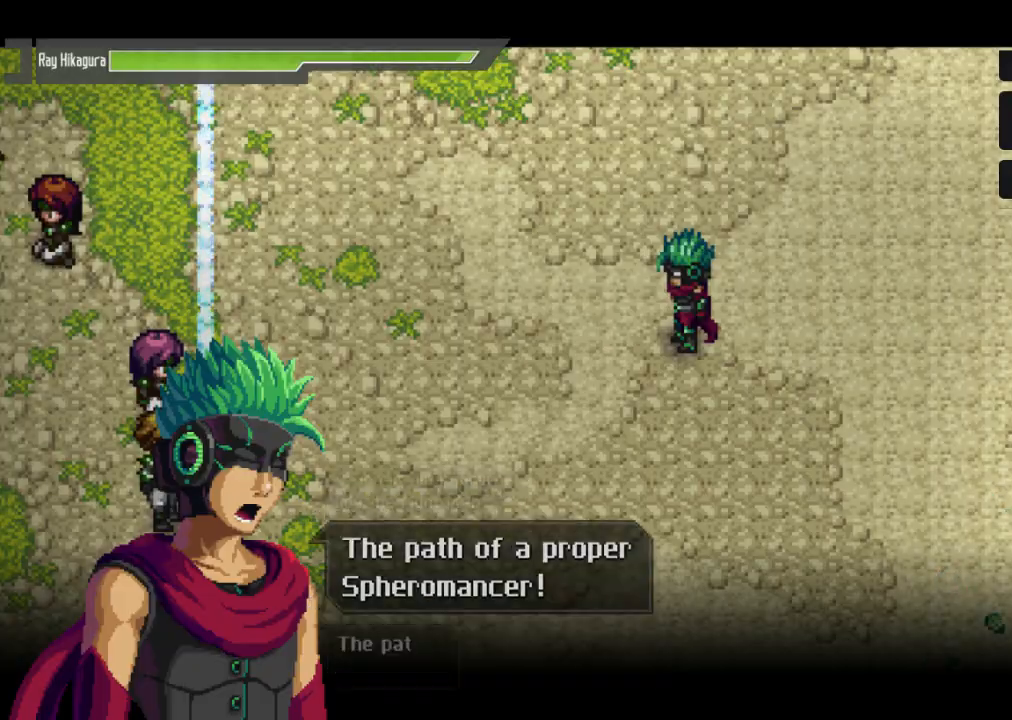
{"buttons": ["A"], "left_stick": "center", "right_stick": "center", "events": [[100, "A", "up"], [333, "A", "down"]]}
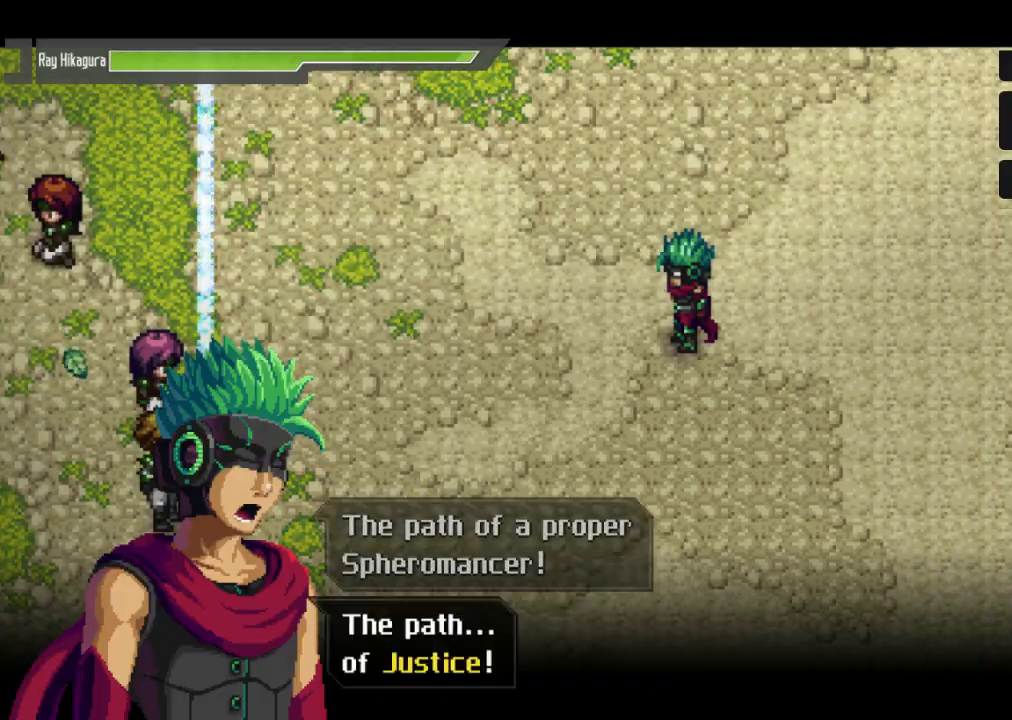
{"buttons": [], "left_stick": "center", "right_stick": "center", "events": [[33, "A", "up"]]}
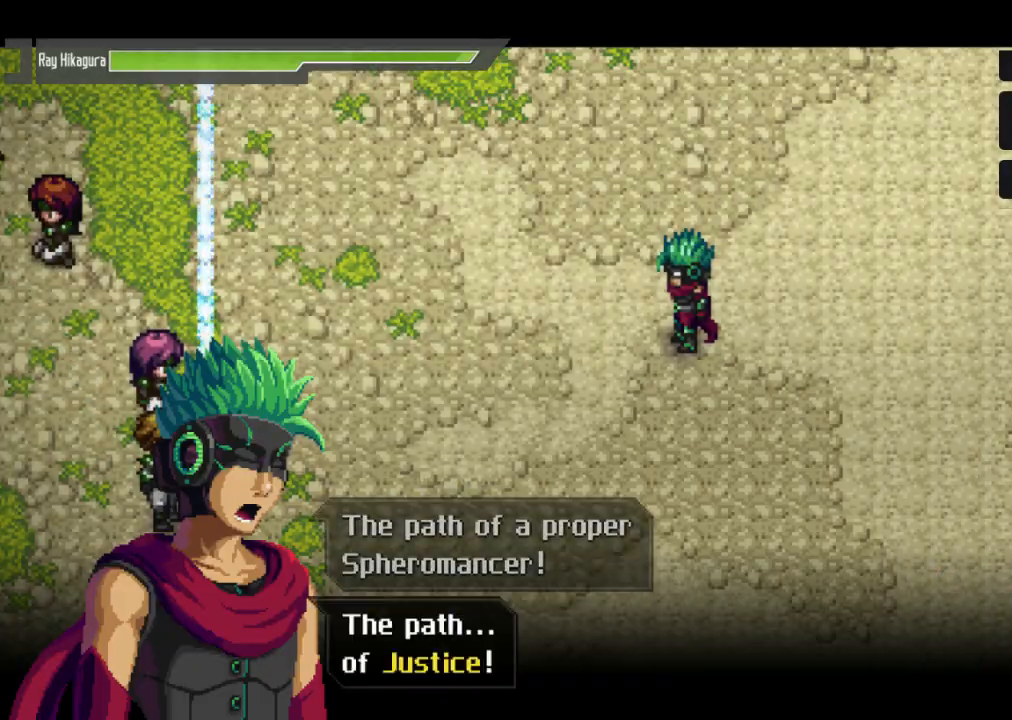
{"buttons": [], "left_stick": "center", "right_stick": "center", "events": [[100, "A", "down"], [300, "A", "up"]]}
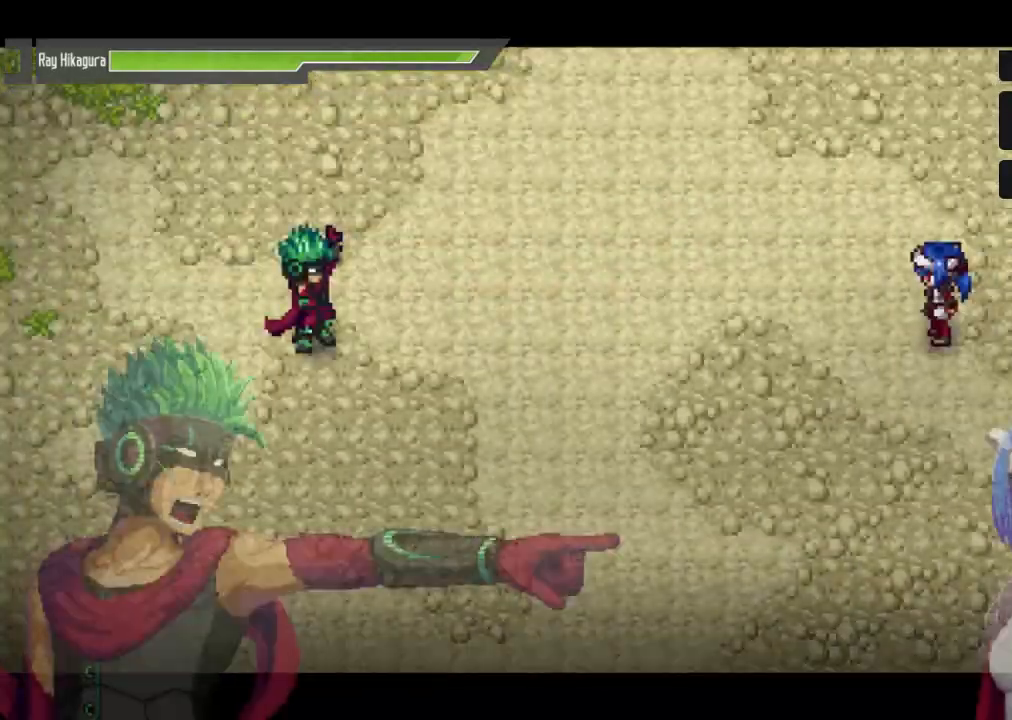
{"buttons": ["A"], "left_stick": "center", "right_stick": "center", "events": [[333, "A", "down"]]}
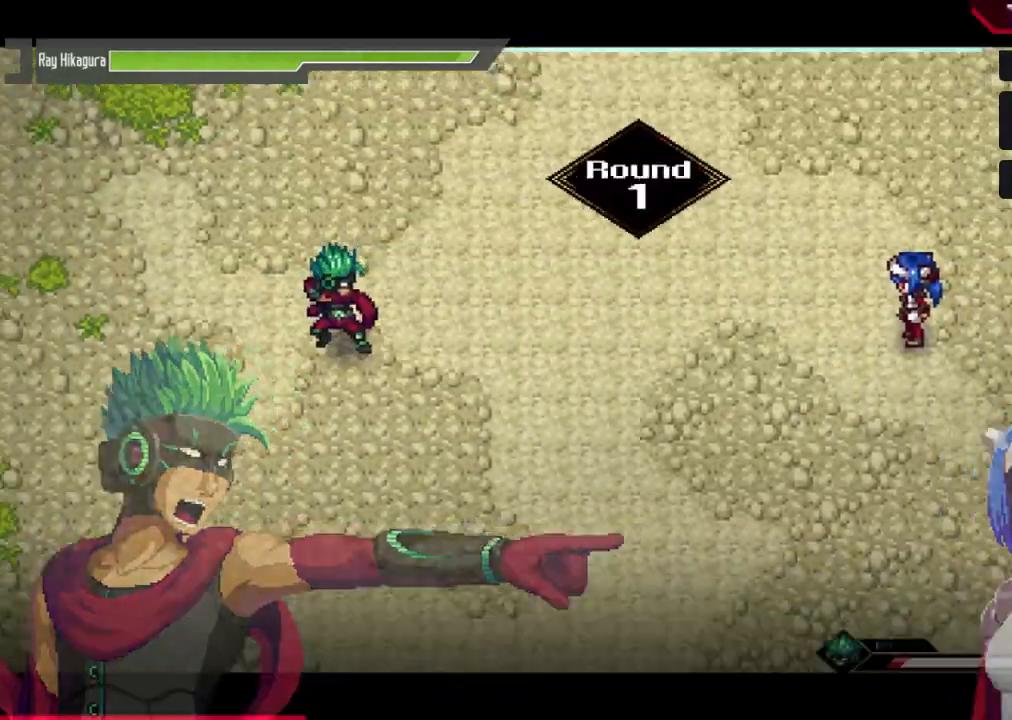
{"buttons": [], "left_stick": "center", "right_stick": "center", "events": [[100, "A", "up"]]}
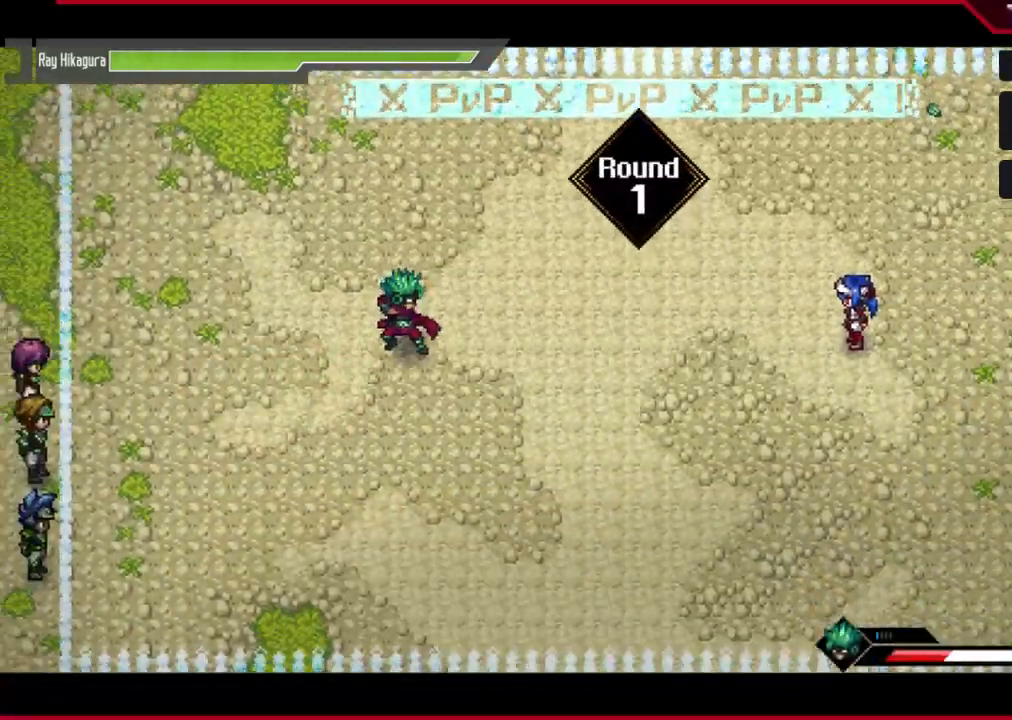
{"buttons": [], "left_stick": "right", "right_stick": "center", "events": [[333, "left_stick", "right"]]}
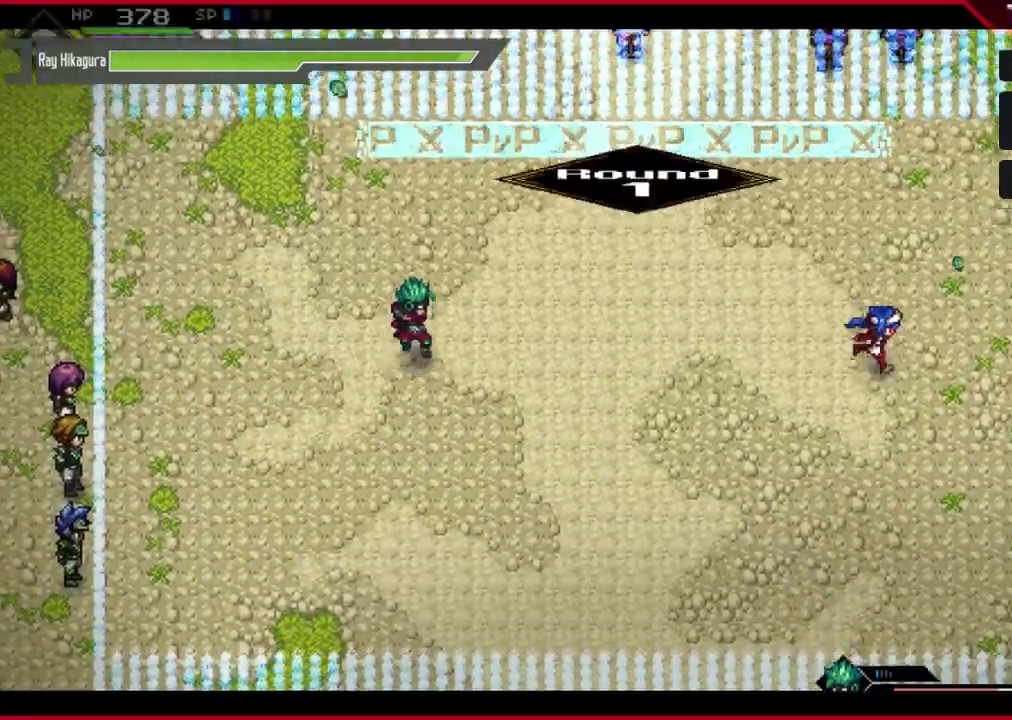
{"buttons": [], "left_stick": "down-left", "right_stick": "center", "events": [[100, "left_stick", "center"], [233, "left_stick", "left"], [433, "left_stick", "down-left"]]}
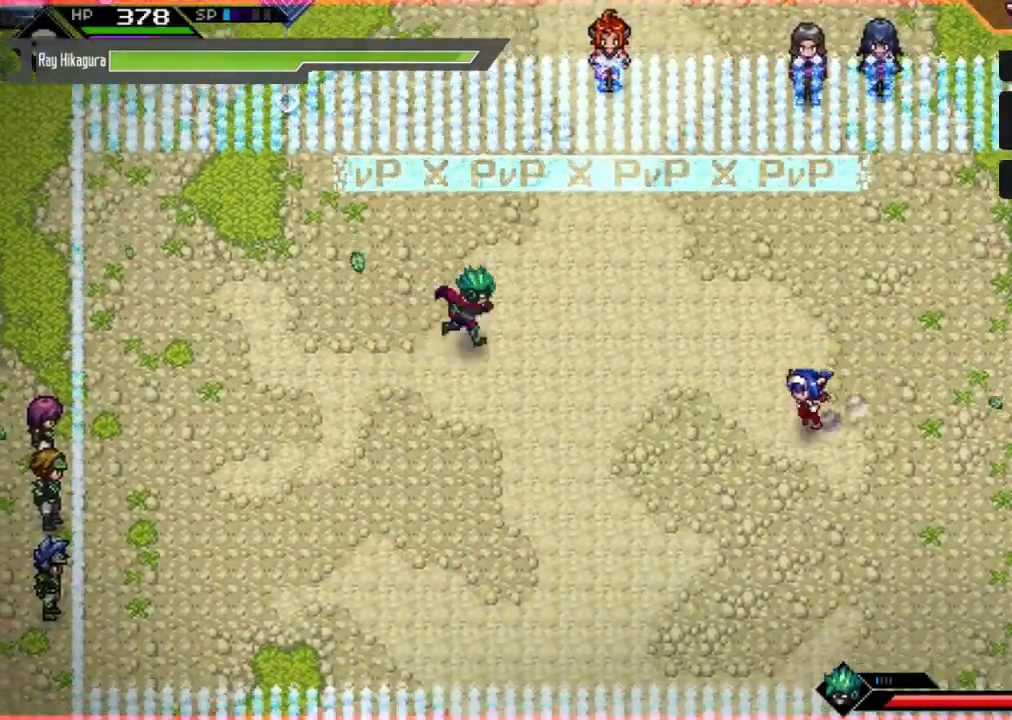
{"buttons": [], "left_stick": "up-left", "right_stick": "center", "events": [[200, "left_stick", "left"], [333, "left_stick", "up-left"]]}
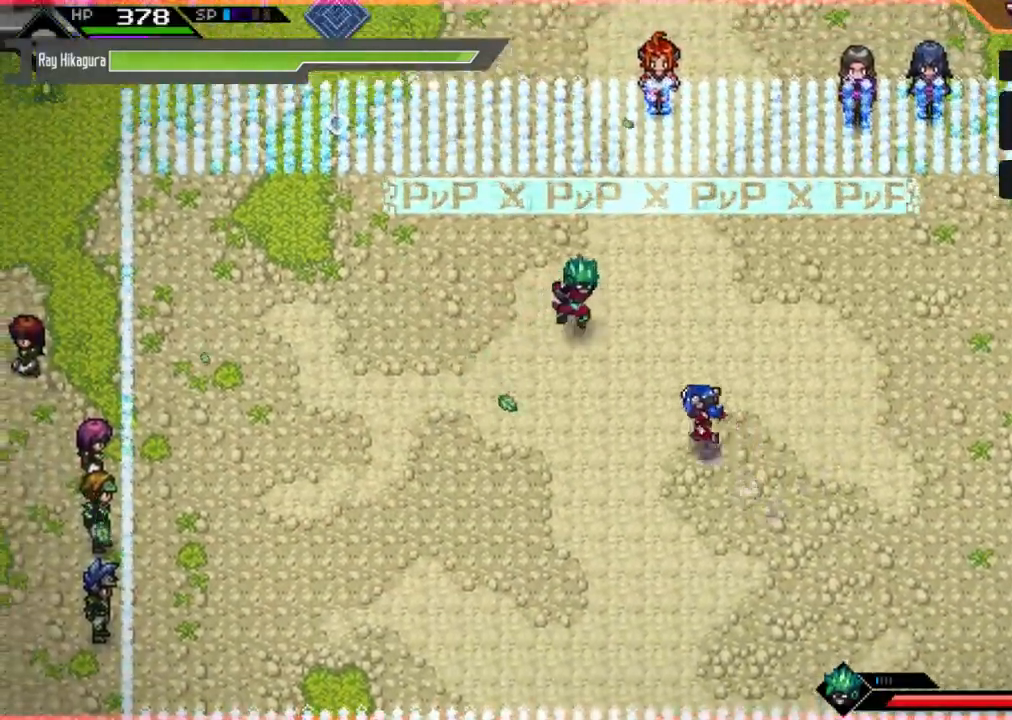
{"buttons": [], "left_stick": "up-right", "right_stick": "center", "events": [[200, "X", "down"], [333, "X", "up"], [400, "X", "down"], [433, "left_stick", "up-right"], [500, "X", "up"]]}
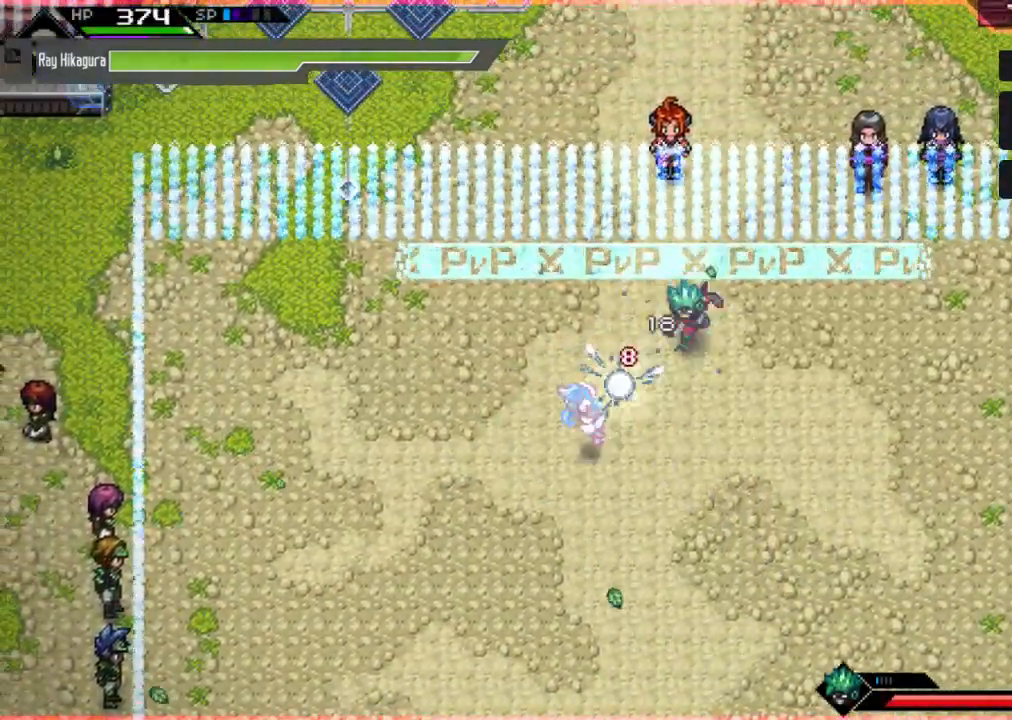
{"buttons": ["L1"], "left_stick": "up-right", "right_stick": "center", "events": [[33, "left_stick", "right"], [100, "X", "down"], [200, "X", "up"], [300, "X", "down"], [333, "L1", "down"], [333, "left_stick", "up-right"], [433, "X", "up"]]}
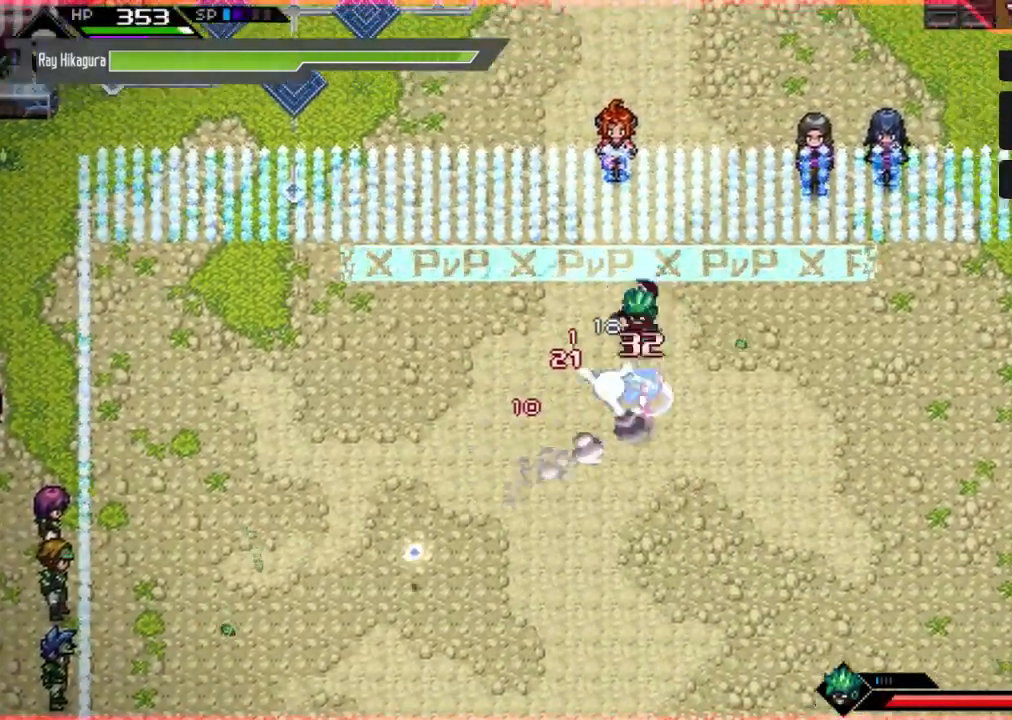
{"buttons": ["X"], "left_stick": "up-left", "right_stick": "center", "events": [[33, "L1", "up"], [100, "X", "down"], [233, "X", "up"], [233, "left_stick", "up-left"], [300, "X", "down"], [433, "X", "up"], [500, "X", "down"]]}
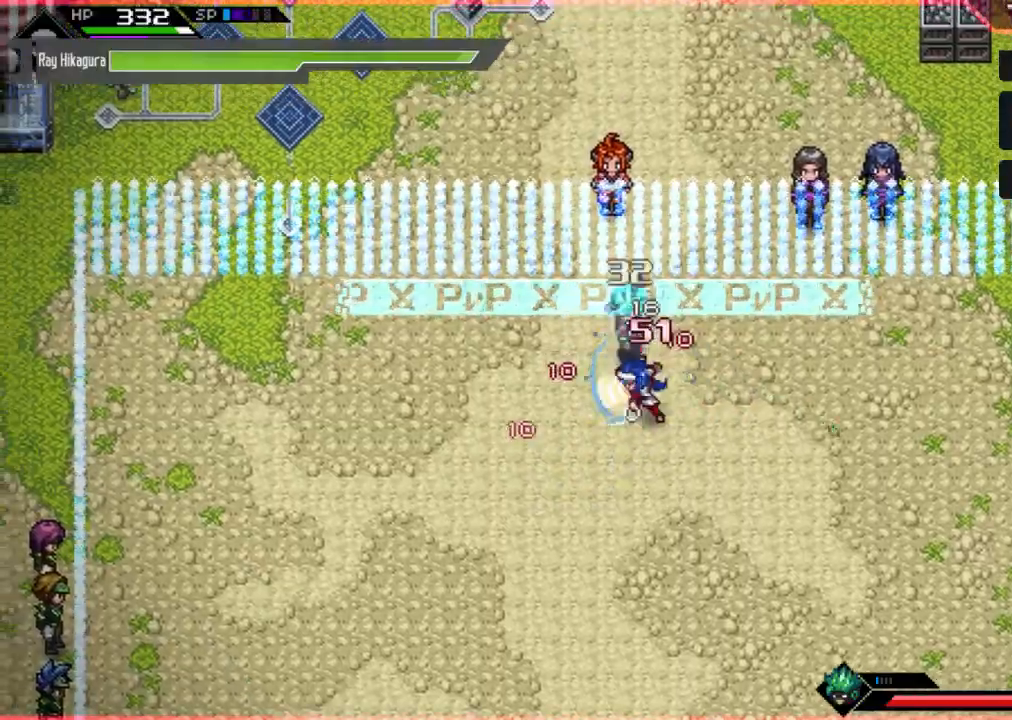
{"buttons": [], "left_stick": "left", "right_stick": "center", "events": [[100, "X", "up"], [200, "X", "down"], [300, "X", "up"], [300, "left_stick", "up-right"], [367, "X", "down"], [433, "left_stick", "up-left"], [500, "X", "up"], [500, "left_stick", "left"]]}
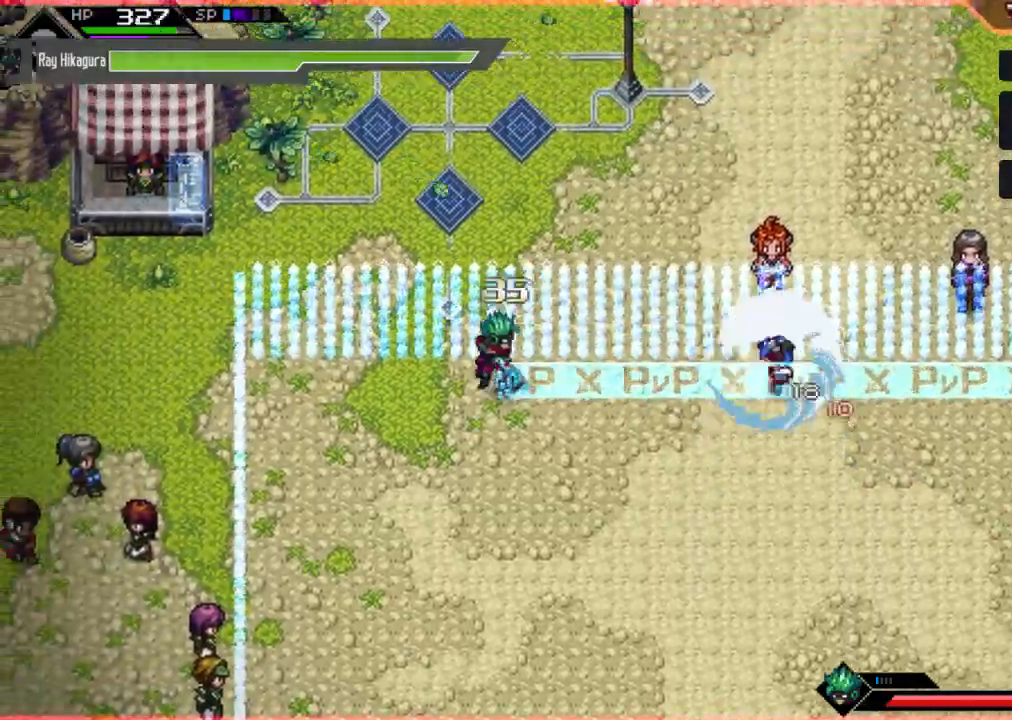
{"buttons": ["R2"], "left_stick": "left", "right_stick": "center", "events": [[67, "R2", "down"]]}
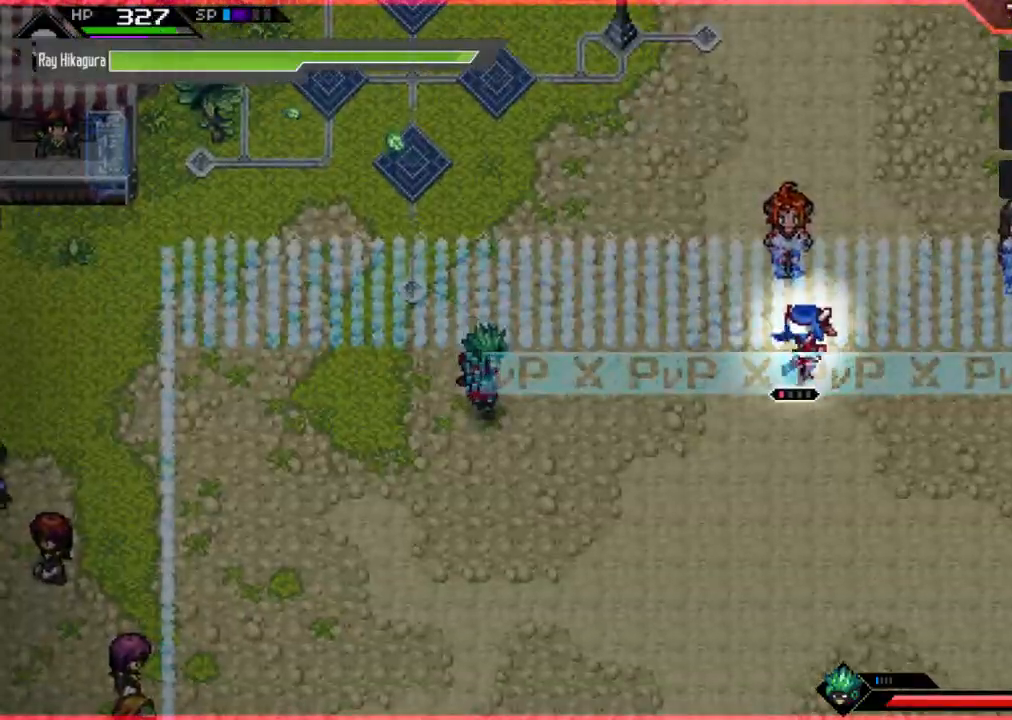
{"buttons": [], "left_stick": "down-left", "right_stick": "center", "events": [[267, "R2", "up"], [300, "left_stick", "down-left"]]}
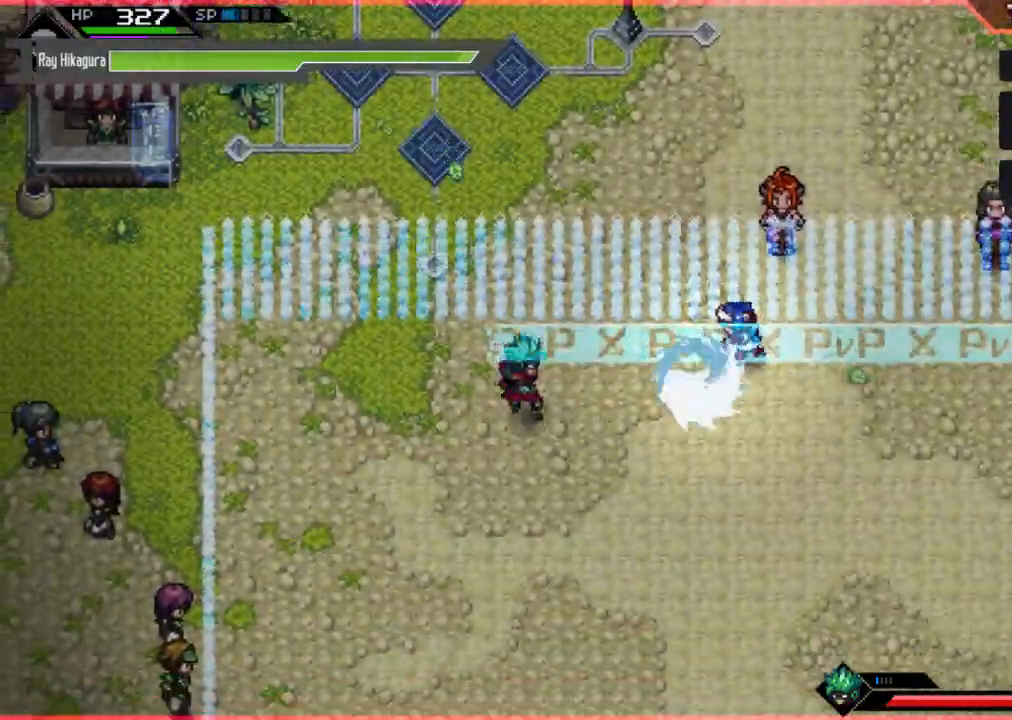
{"buttons": ["X"], "left_stick": "down-left", "right_stick": "center", "events": [[133, "left_stick", "left"], [167, "L1", "down"], [267, "L1", "up"], [300, "X", "down"], [300, "left_stick", "down-left"], [400, "X", "up"], [467, "X", "down"]]}
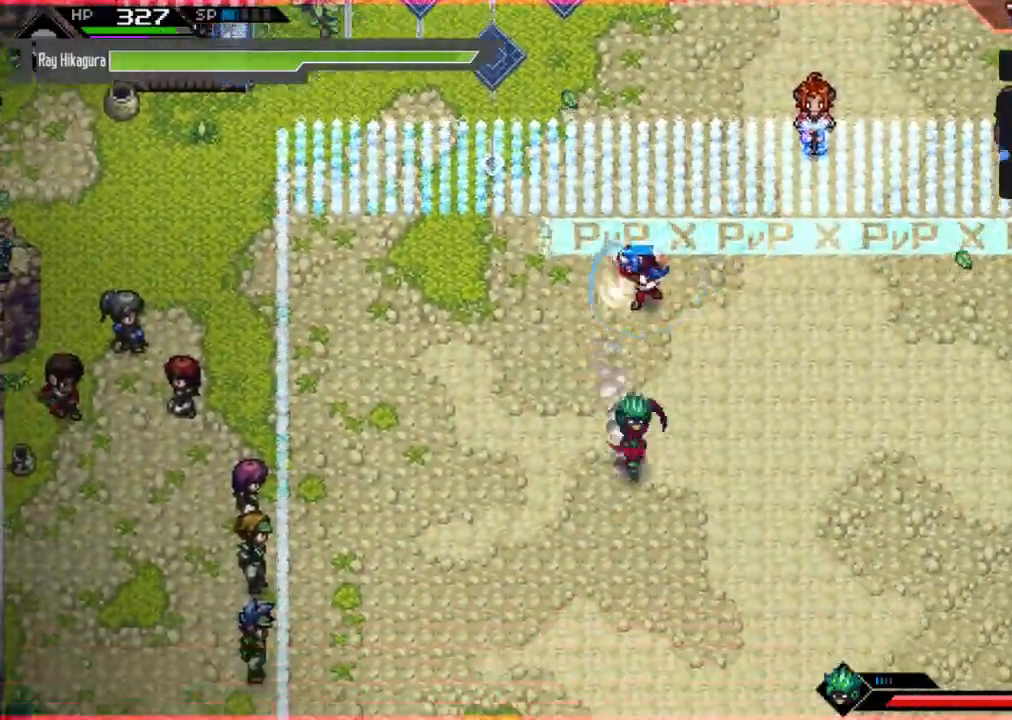
{"buttons": ["L1"], "left_stick": "down-right", "right_stick": "center", "events": [[33, "left_stick", "down"], [100, "X", "up"], [200, "X", "down"], [267, "left_stick", "down-right"], [300, "X", "up"], [433, "L1", "down"]]}
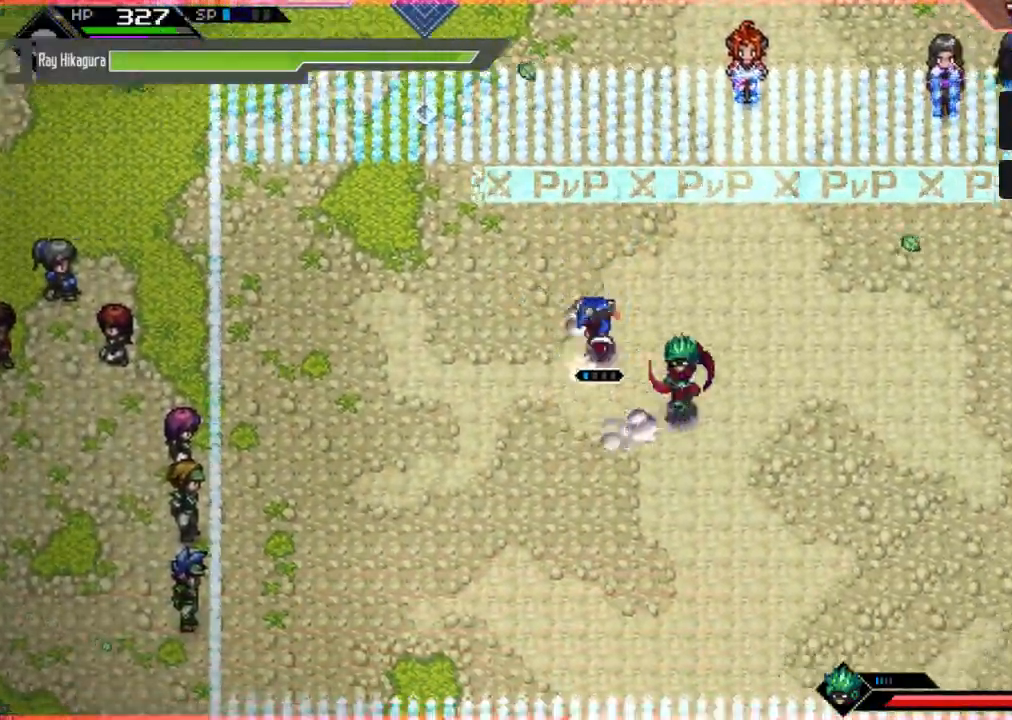
{"buttons": ["R2"], "left_stick": "right", "right_stick": "center", "events": [[100, "L1", "up"], [300, "left_stick", "right"], [500, "R2", "down"]]}
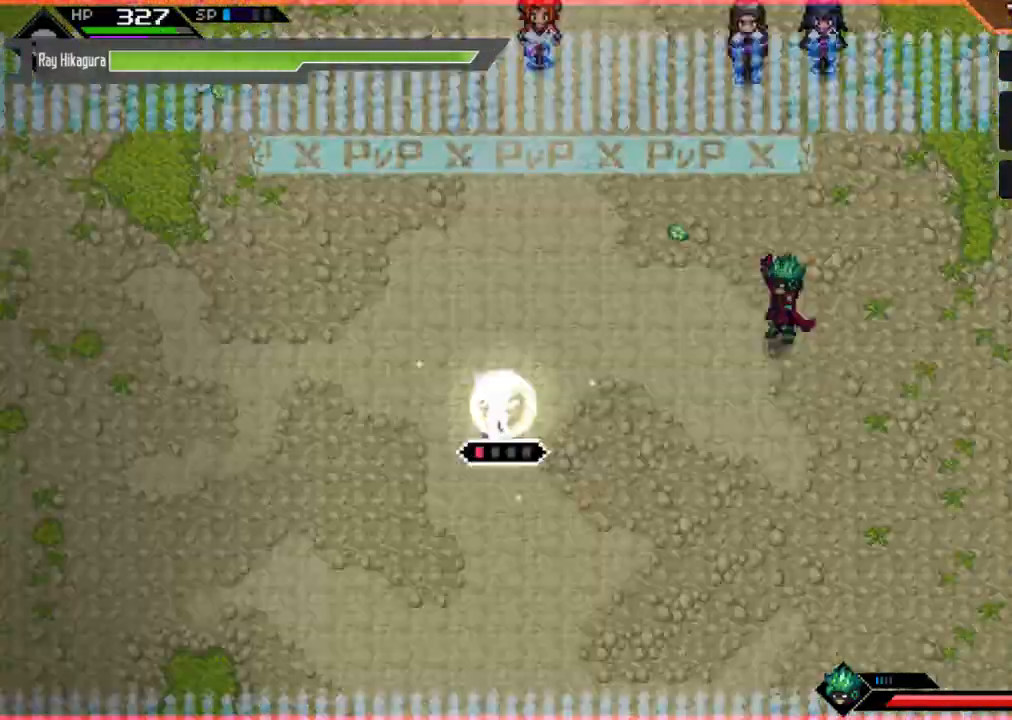
{"buttons": ["R2"], "left_stick": "right", "right_stick": "up-right", "events": [[500, "right_stick", "up-right"]]}
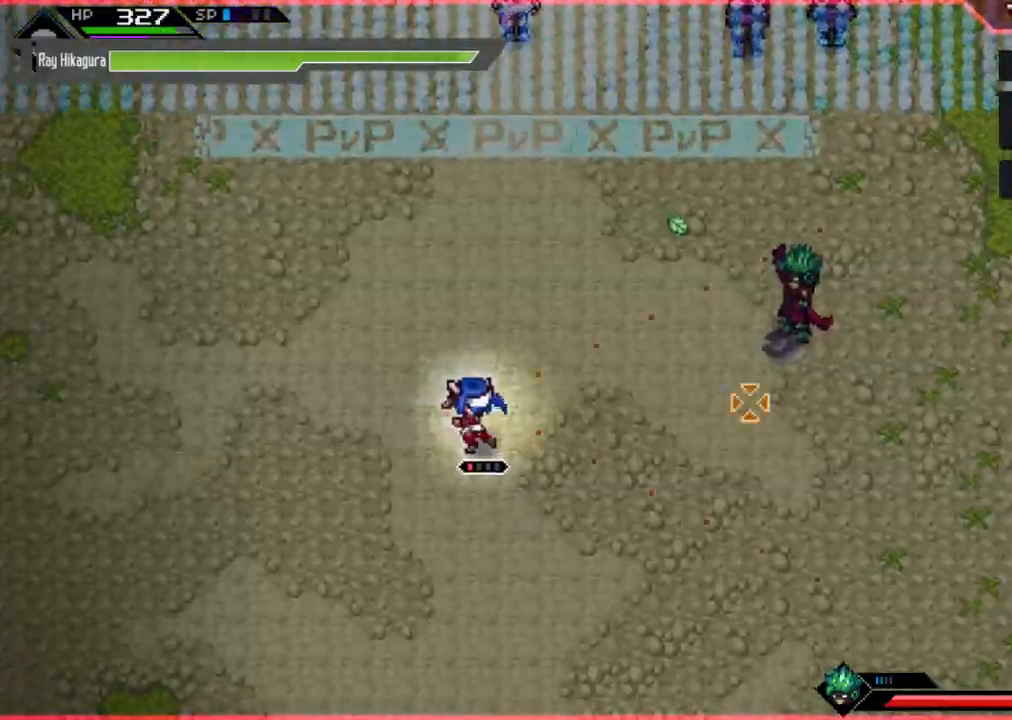
{"buttons": ["R2"], "left_stick": "right", "right_stick": "right", "events": [[467, "right_stick", "right"]]}
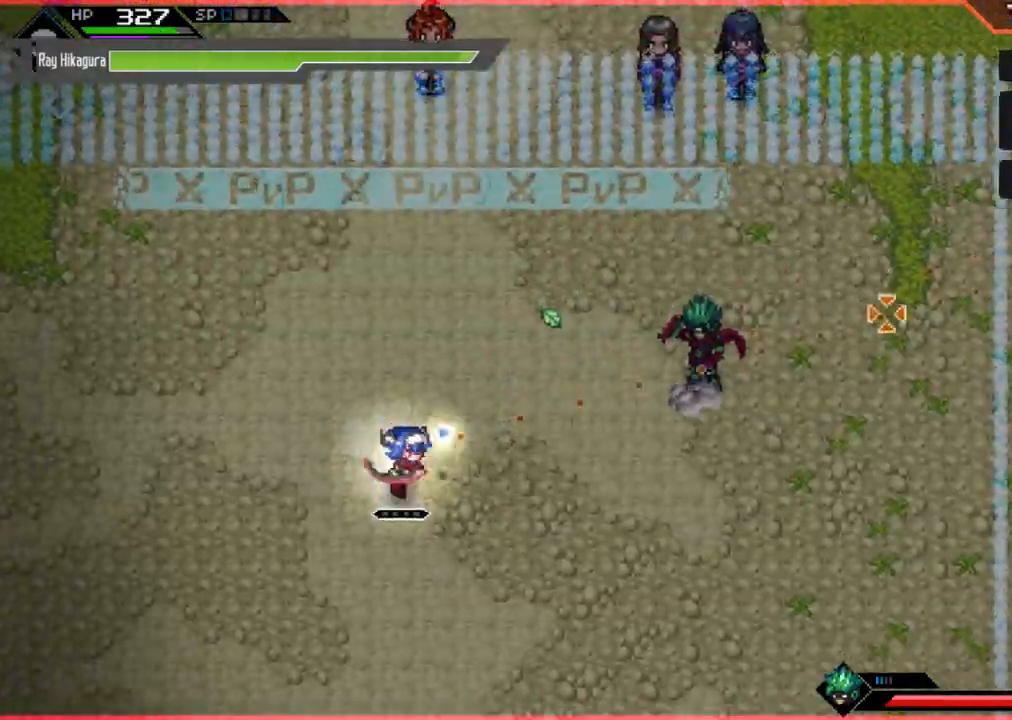
{"buttons": [], "left_stick": "right", "right_stick": "up-right", "events": [[267, "R2", "up"], [300, "right_stick", "up-right"]]}
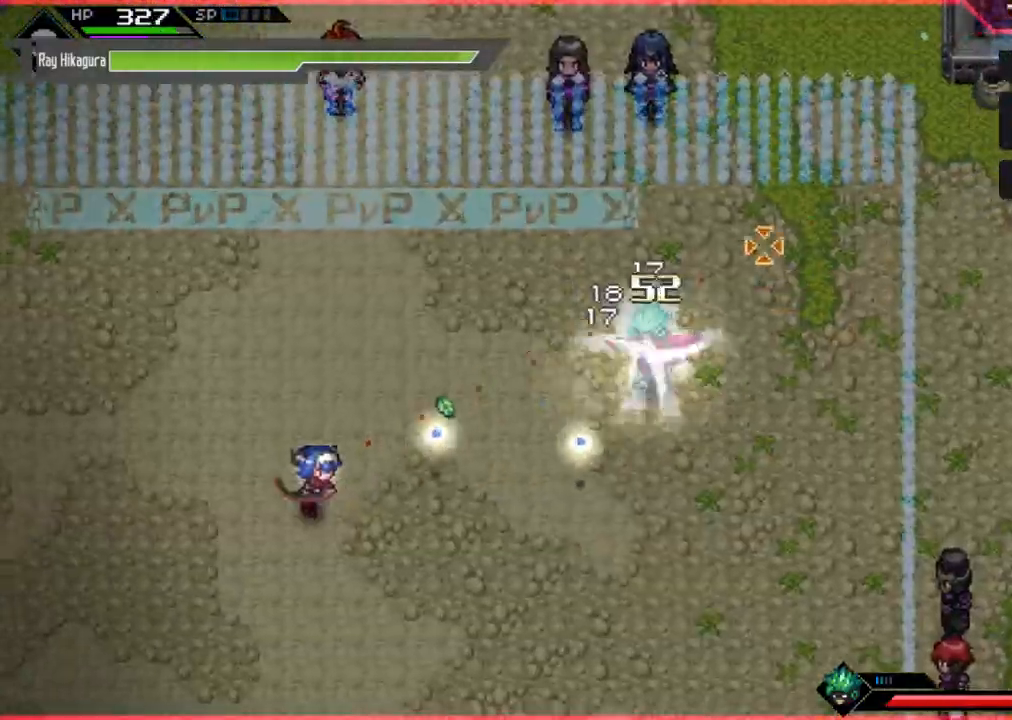
{"buttons": [], "left_stick": "right", "right_stick": "up-right", "events": []}
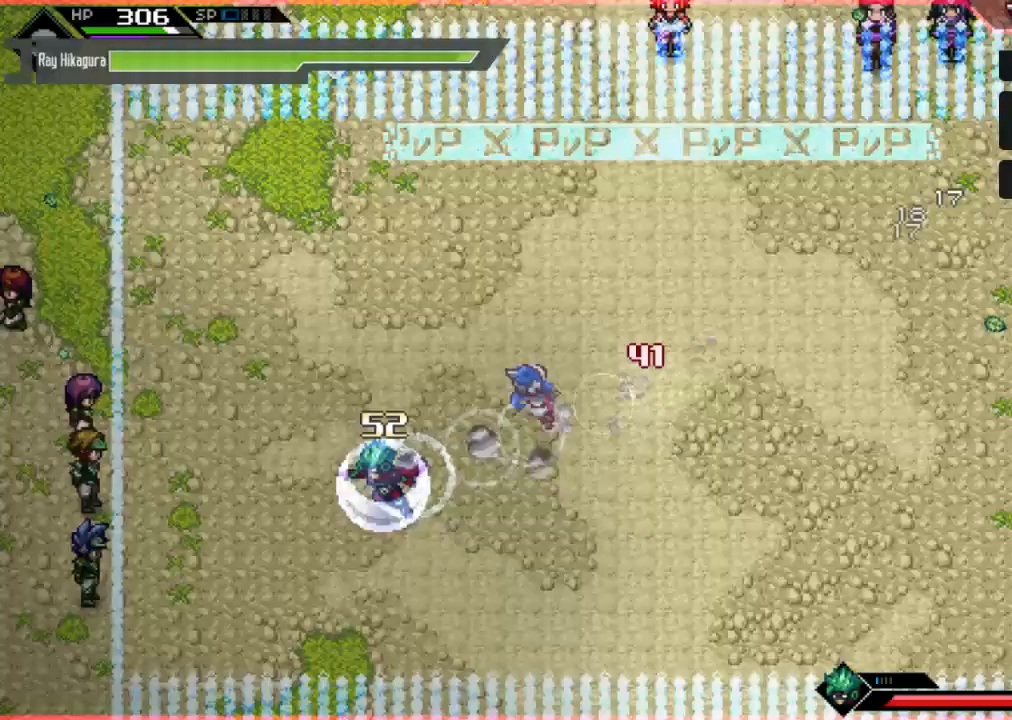
{"buttons": ["X"], "left_stick": "left", "right_stick": "center", "events": [[133, "left_stick", "up"], [200, "left_stick", "left"], [200, "right_stick", "center"], [300, "L1", "down"], [433, "X", "down"], [500, "L1", "up"]]}
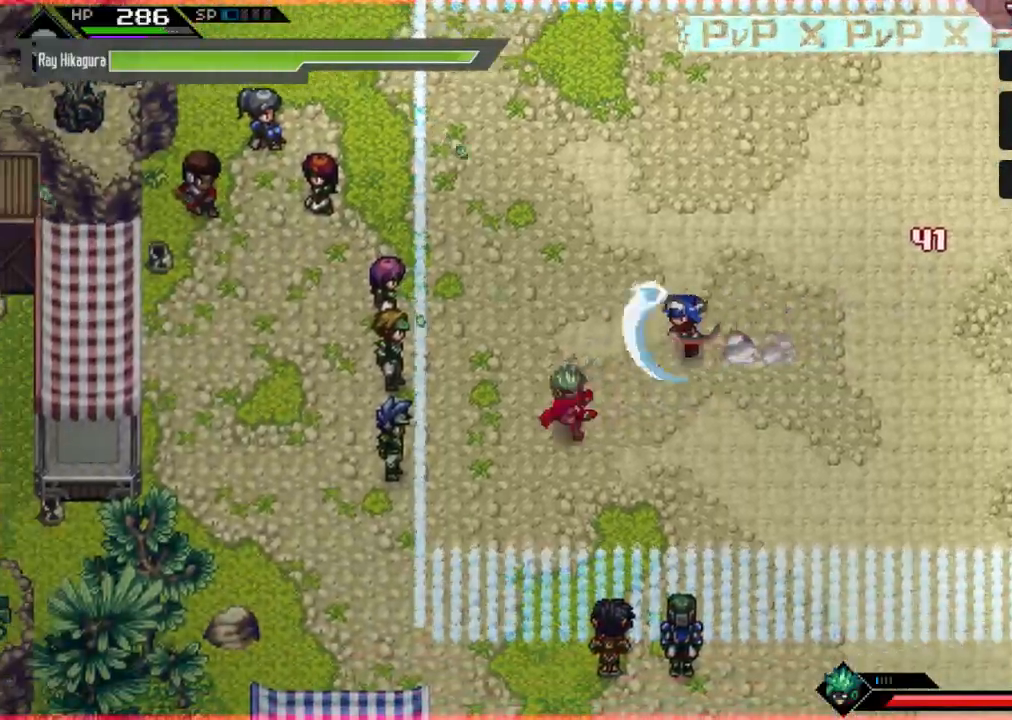
{"buttons": [], "left_stick": "down-left", "right_stick": "center", "events": [[33, "X", "up"], [100, "X", "down"], [167, "left_stick", "down-left"], [267, "X", "up"], [333, "X", "down"], [433, "X", "up"]]}
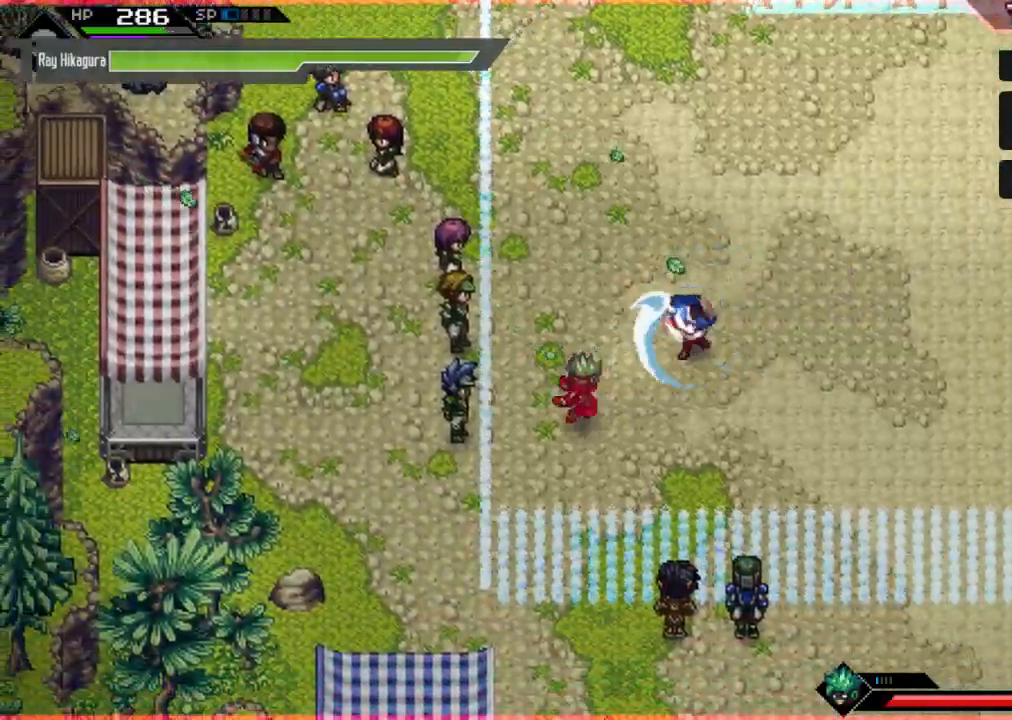
{"buttons": ["X"], "left_stick": "left", "right_stick": "center", "events": [[33, "X", "down"], [167, "X", "up"], [267, "X", "down"], [333, "left_stick", "left"], [367, "L1", "down"], [367, "X", "up"], [500, "L1", "up"], [500, "X", "down"]]}
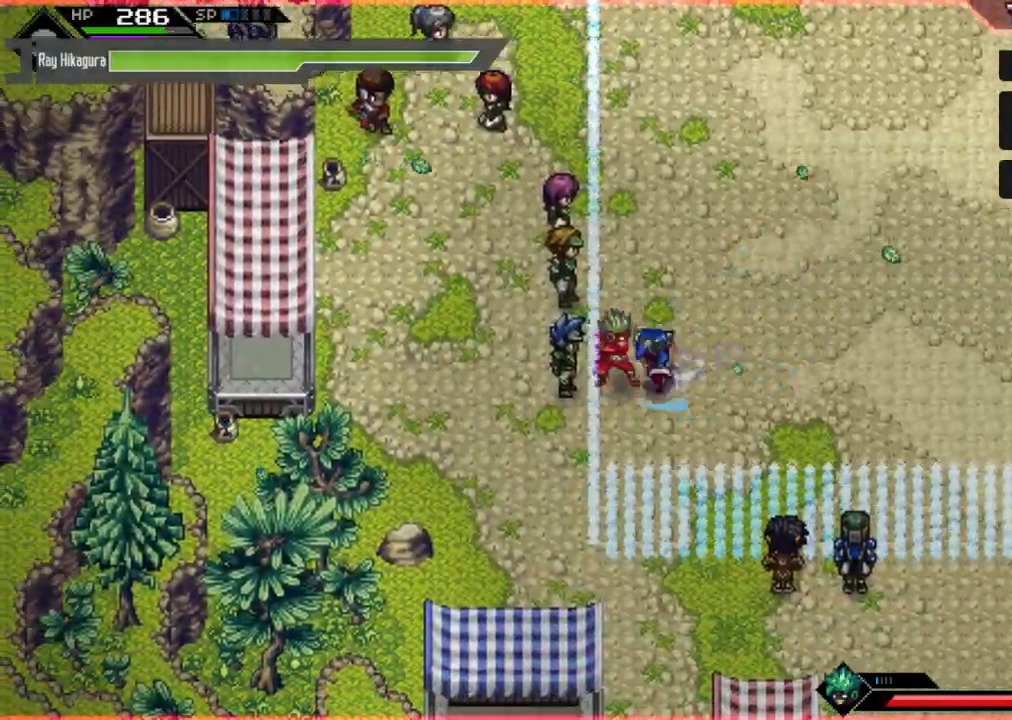
{"buttons": ["X"], "left_stick": "up", "right_stick": "center", "events": [[67, "left_stick", "down-left"], [133, "X", "up"], [200, "X", "down"], [267, "left_stick", "up-left"], [333, "X", "up"], [333, "left_stick", "up"], [400, "X", "down"]]}
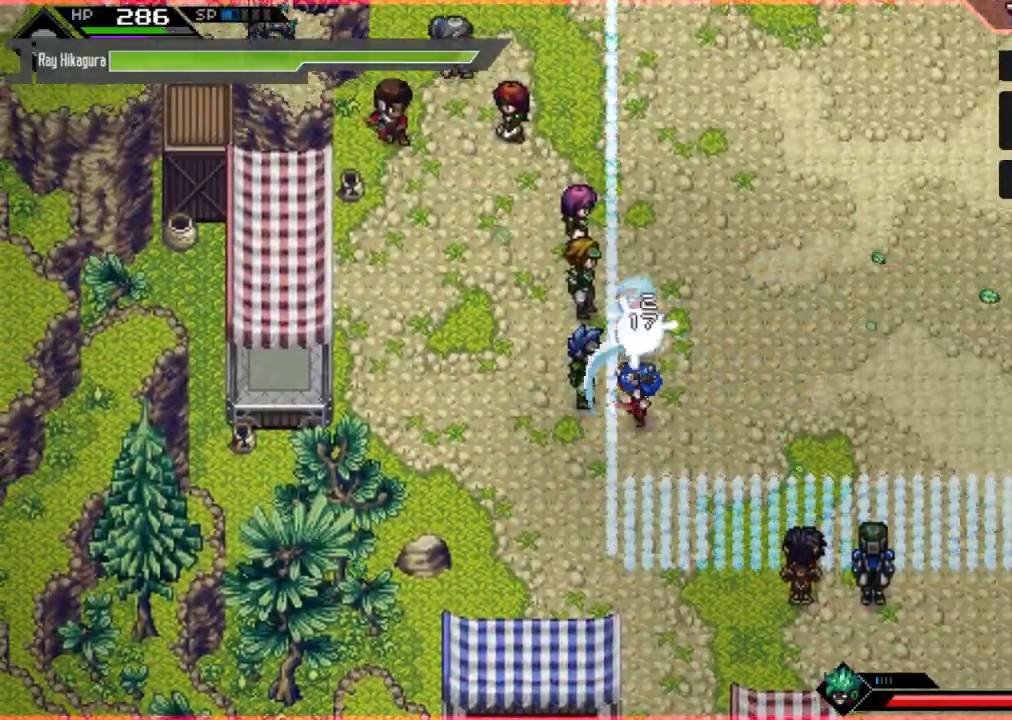
{"buttons": ["R2"], "left_stick": "up", "right_stick": "center", "events": [[33, "X", "up"], [133, "X", "down"], [233, "X", "up"], [333, "X", "down"], [433, "X", "up"], [500, "R2", "down"]]}
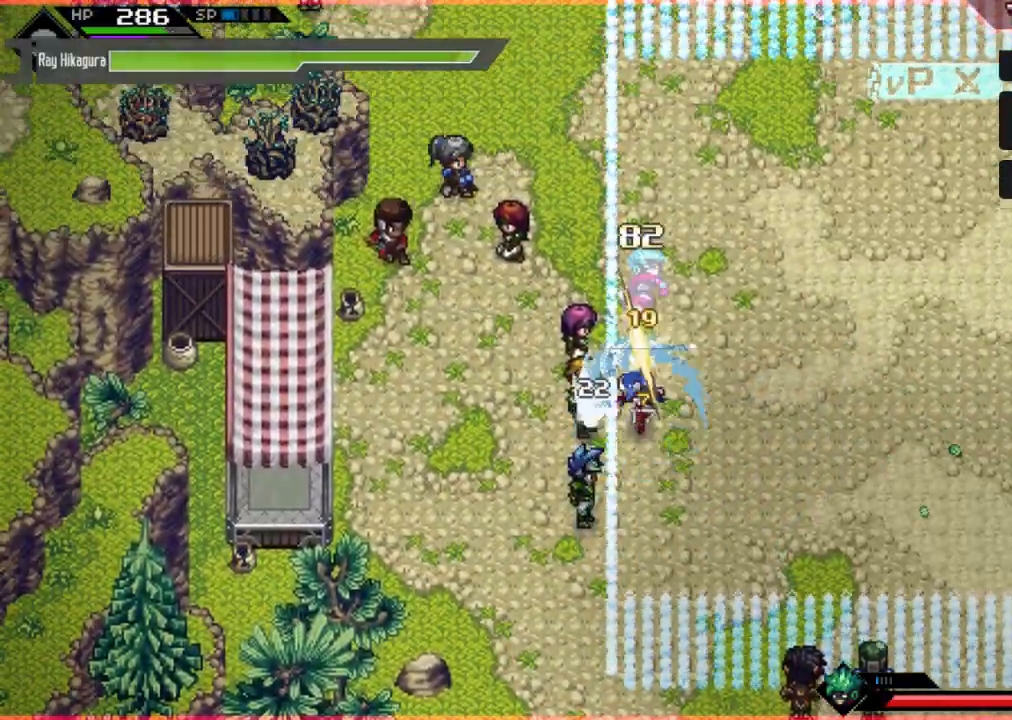
{"buttons": ["X"], "left_stick": "up", "right_stick": "center", "events": [[233, "R2", "up"], [433, "X", "down"]]}
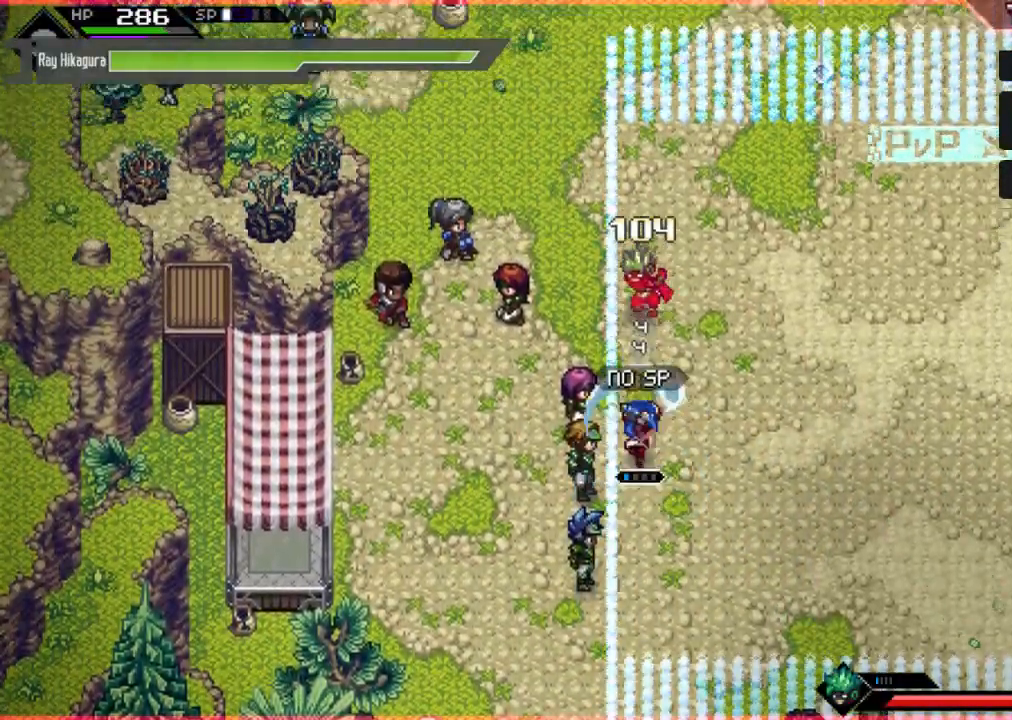
{"buttons": [], "left_stick": "up", "right_stick": "center", "events": [[33, "X", "up"]]}
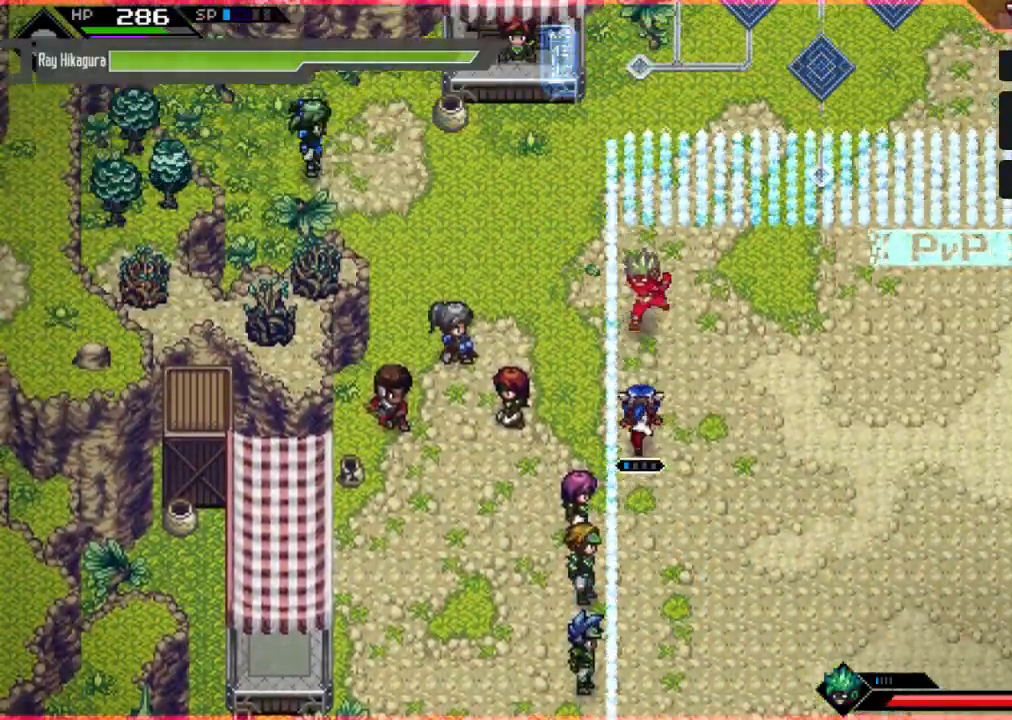
{"buttons": [], "left_stick": "right", "right_stick": "center", "events": [[67, "X", "down"], [200, "X", "up"], [300, "X", "down"], [333, "left_stick", "up-right"], [433, "X", "up"], [433, "left_stick", "right"]]}